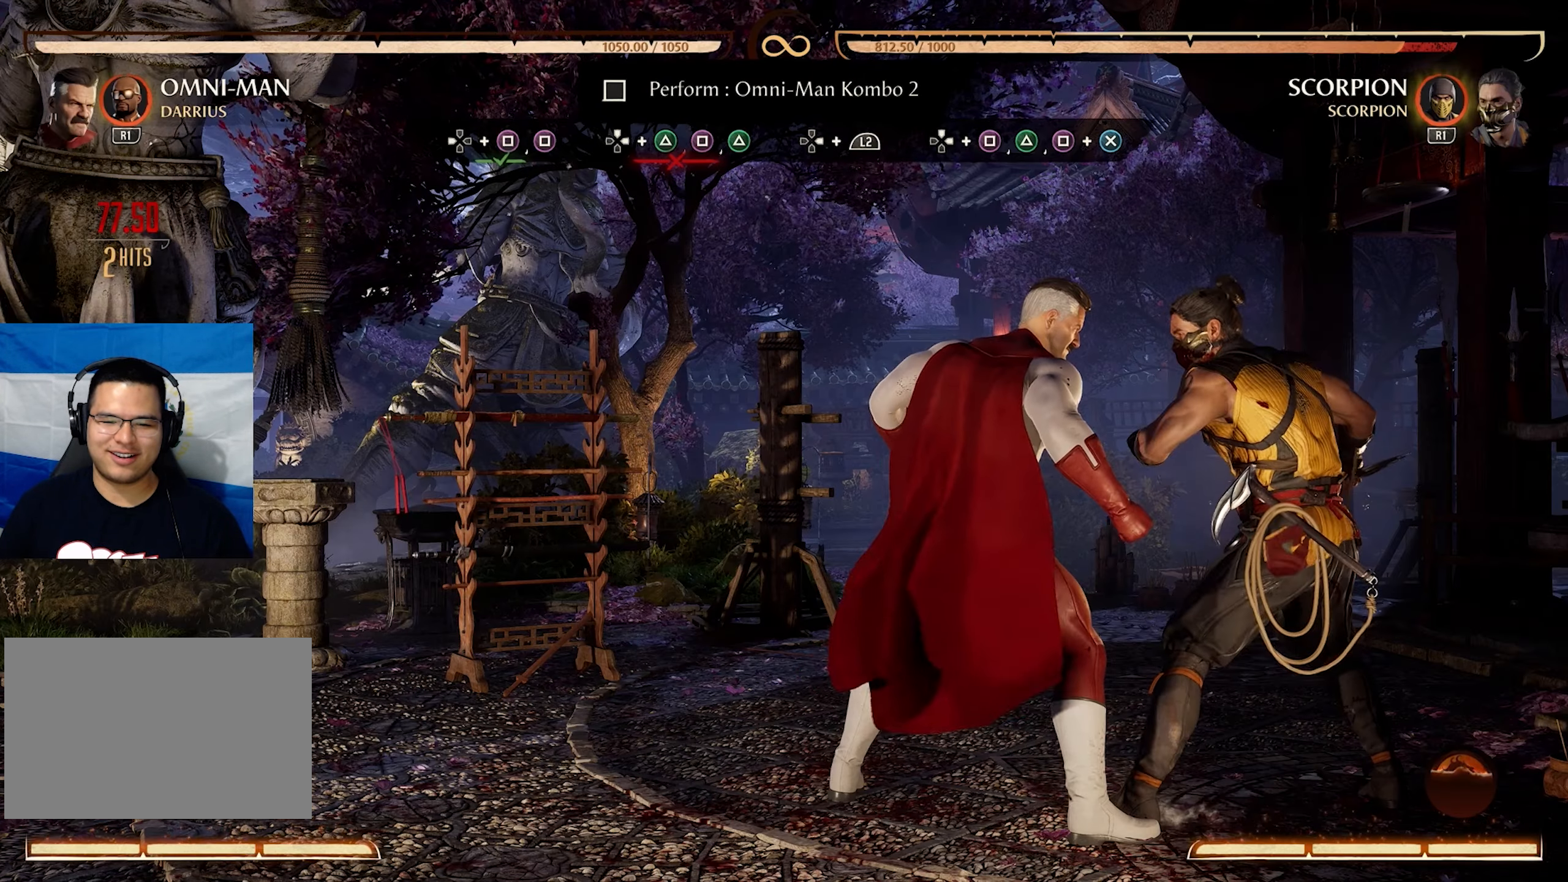
Gameplay with a controller (PlayStation layout); each line is a JSON object with the inputs held at the frame after it. "events" lists button and stick changes between this image and that frame as [ms after this image, input, new state], when the widget could be followed in between. Not read: L3 R3 left_stick right_stick.
{"buttons": ["SQUARE", "DPAD_LEFT"], "events": [[100, "CIRCLE", "up"], [433, "DPAD_LEFT", "down"], [433, "SQUARE", "down"]]}
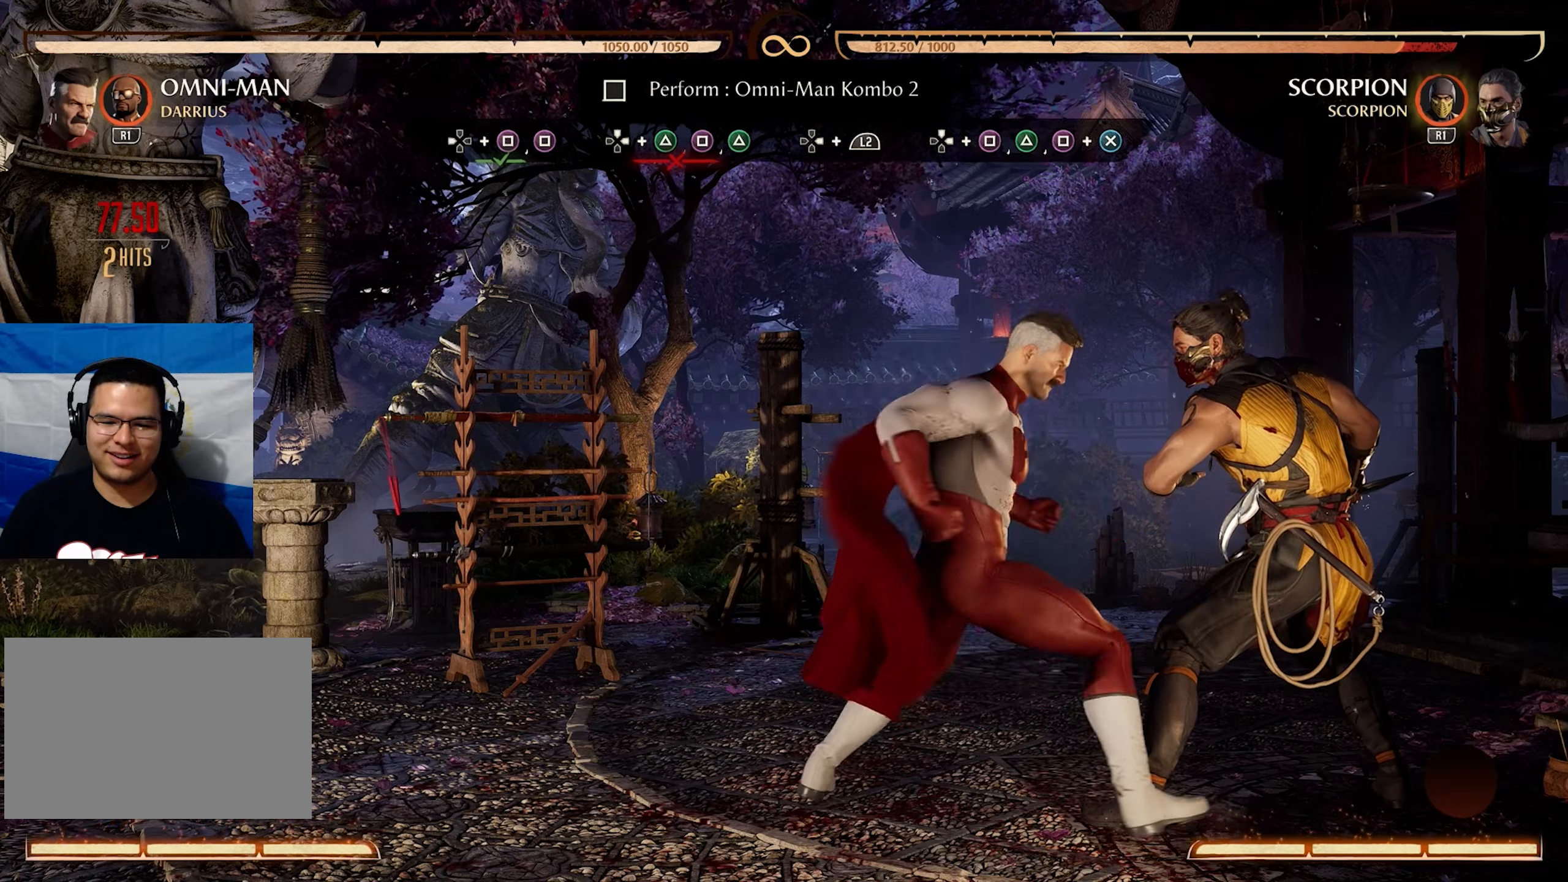
{"buttons": [], "events": [[83, "SQUARE", "up"], [100, "DPAD_LEFT", "up"], [116, "TRIANGLE", "down"], [200, "TRIANGLE", "up"]]}
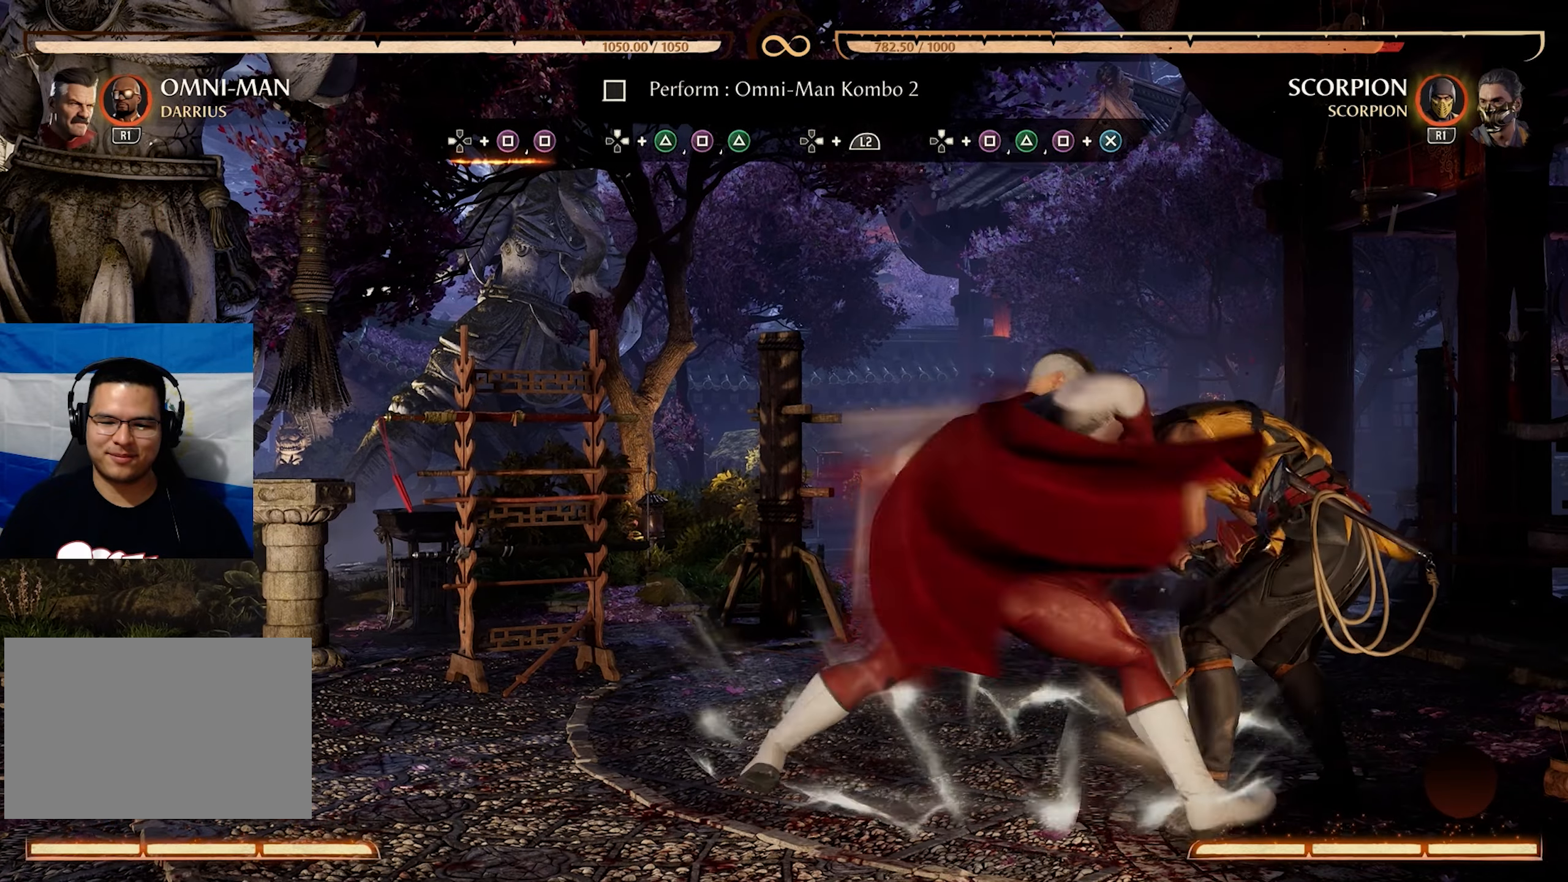
{"buttons": [], "events": []}
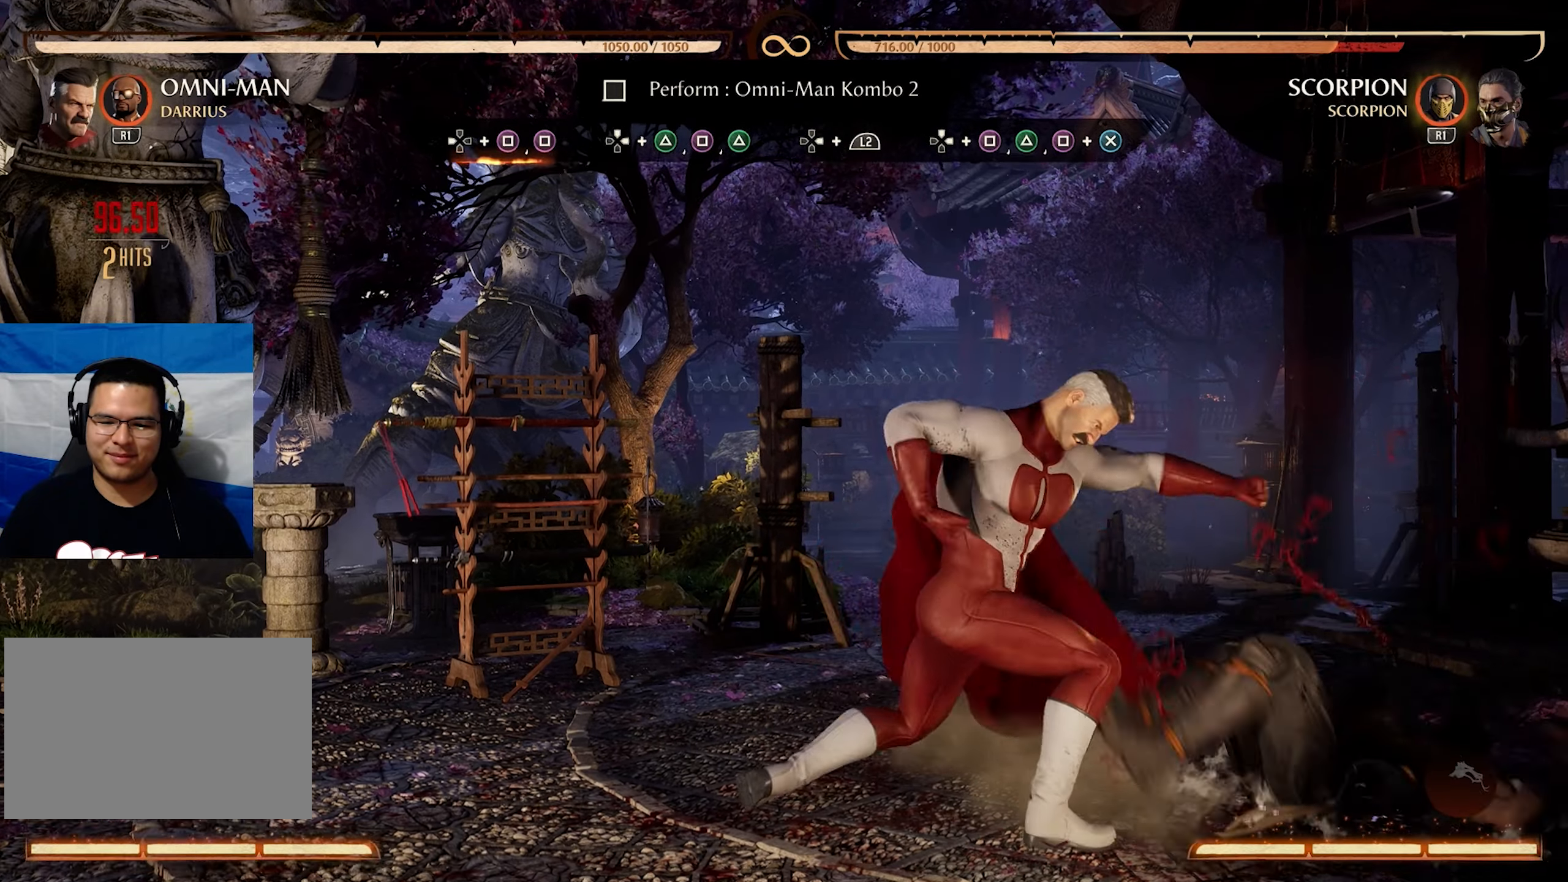
{"buttons": [], "events": []}